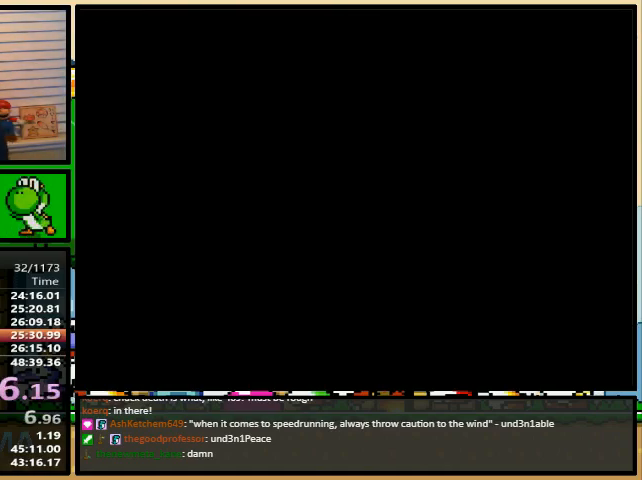
Gameplay with a controller (Nintendo layout); each line is a JSON object with the inputs held at the frame after it. "events" lists button and stick changes between this image and that frame as [ms after this image, input, new state], when the widget could be followed in between. Not read: L1 L3 R1 R3.
{"buttons": [], "events": []}
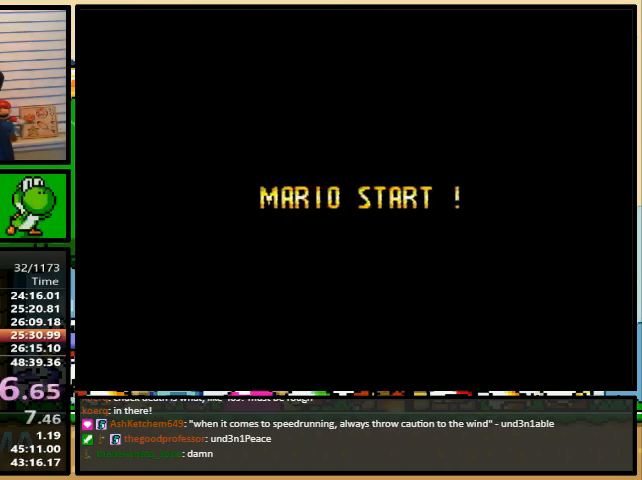
{"buttons": [], "events": []}
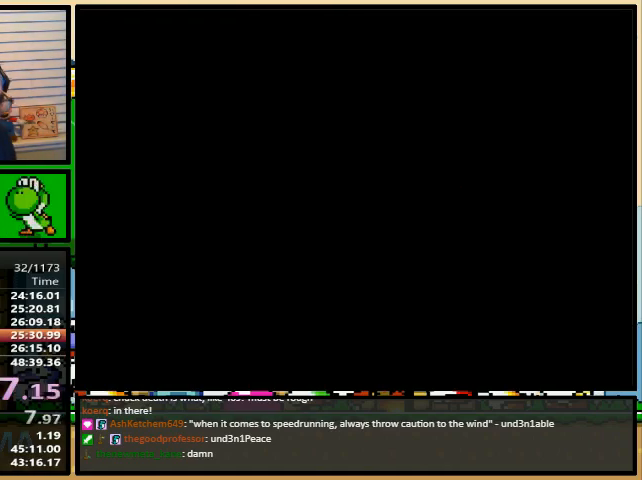
{"buttons": [], "events": []}
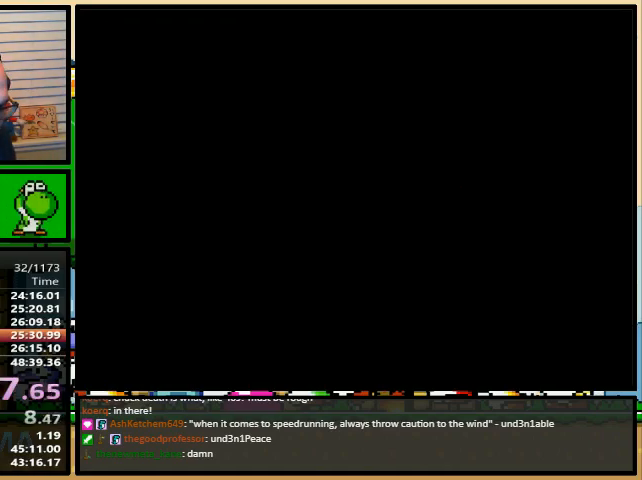
{"buttons": ["Y", "DPAD_RIGHT"], "events": [[333, "DPAD_RIGHT", "down"], [333, "Y", "down"]]}
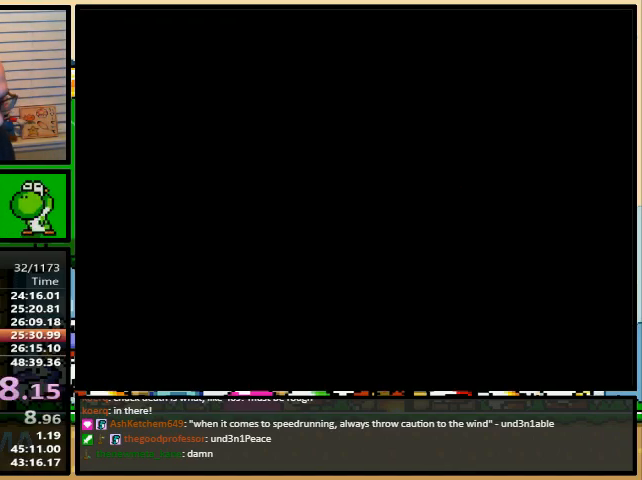
{"buttons": ["Y", "DPAD_RIGHT"], "events": []}
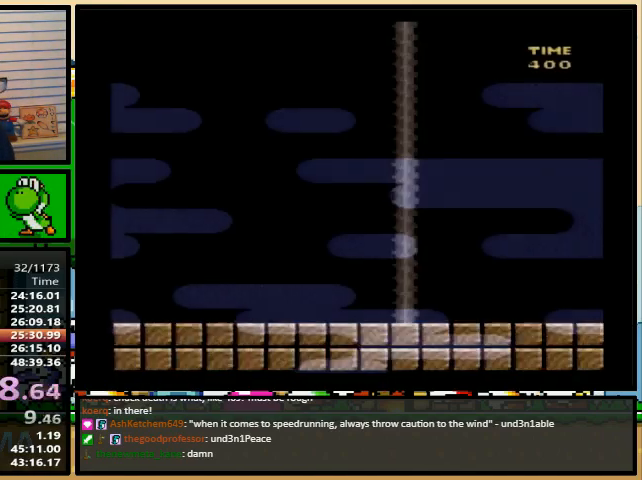
{"buttons": ["Y", "DPAD_RIGHT"], "events": []}
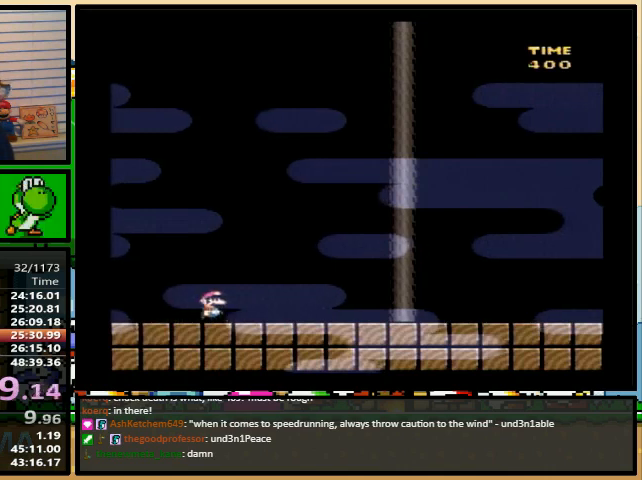
{"buttons": ["Y", "DPAD_RIGHT"], "events": []}
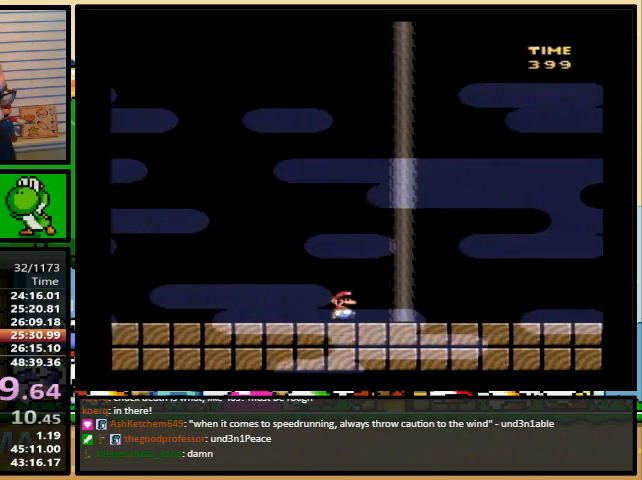
{"buttons": ["Y", "DPAD_RIGHT"], "events": []}
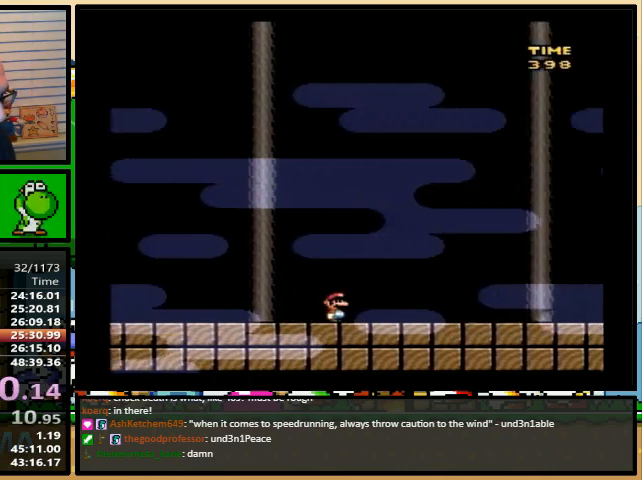
{"buttons": ["Y", "DPAD_RIGHT"], "events": []}
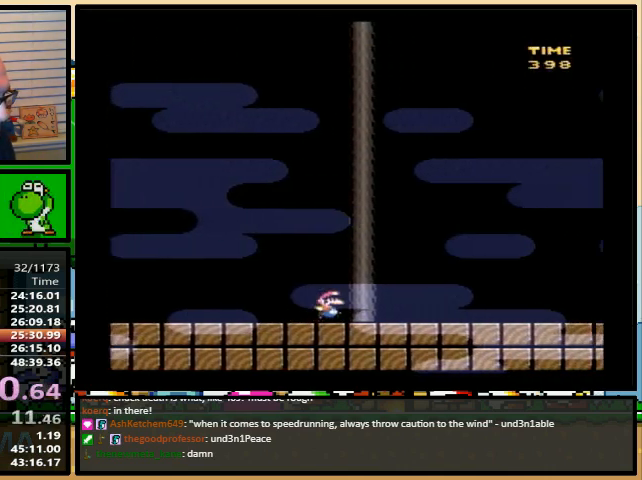
{"buttons": ["Y", "DPAD_RIGHT"], "events": []}
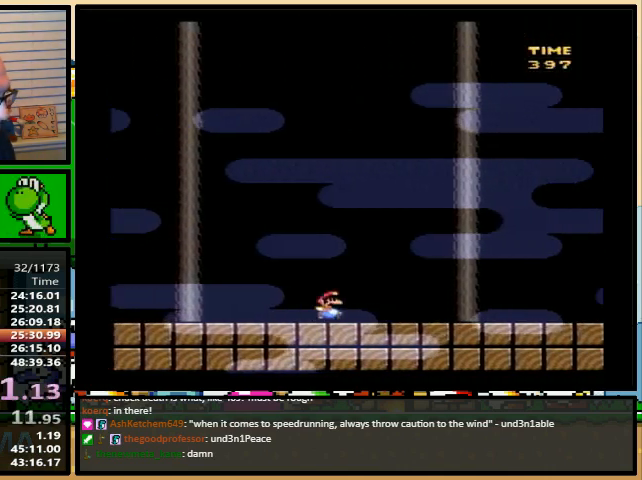
{"buttons": ["Y", "DPAD_RIGHT"], "events": []}
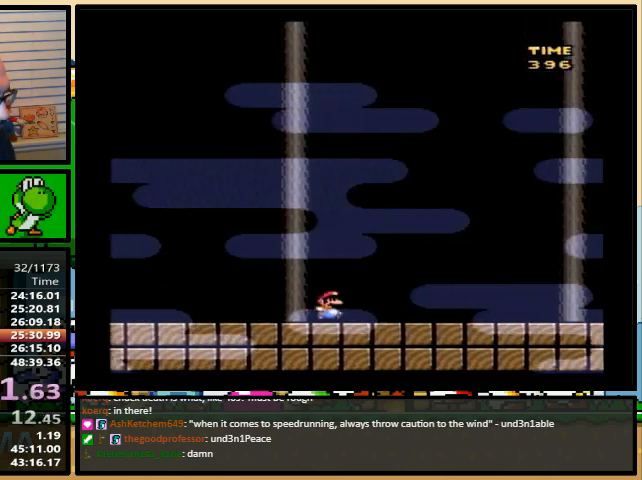
{"buttons": ["Y", "DPAD_RIGHT"], "events": []}
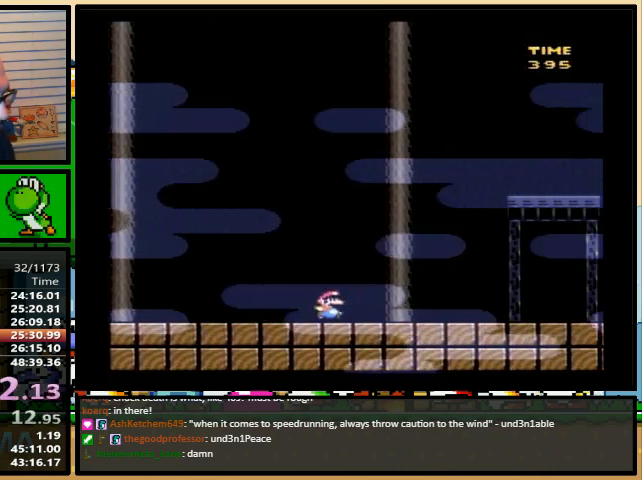
{"buttons": ["Y", "DPAD_UP"], "events": [[333, "DPAD_RIGHT", "up"], [333, "DPAD_UP", "down"], [367, "DPAD_LEFT", "down"], [367, "DPAD_UP", "up"], [400, "DPAD_LEFT", "up"], [467, "DPAD_UP", "down"]]}
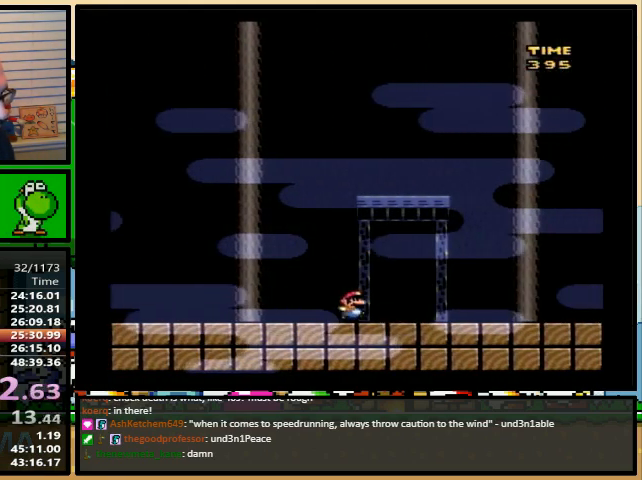
{"buttons": ["Y"], "events": [[167, "DPAD_UP", "up"]]}
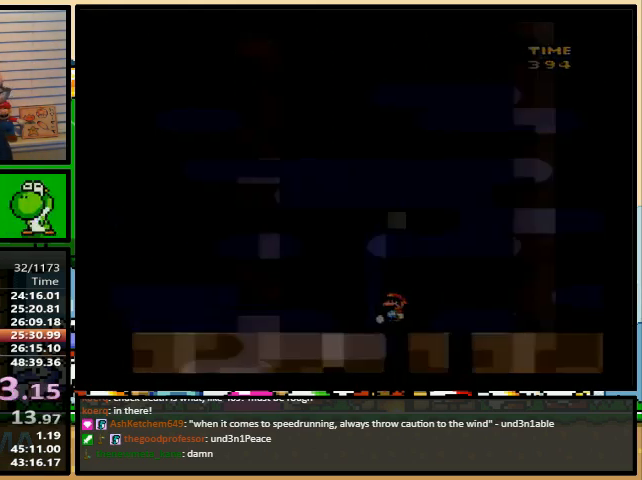
{"buttons": ["Y"], "events": []}
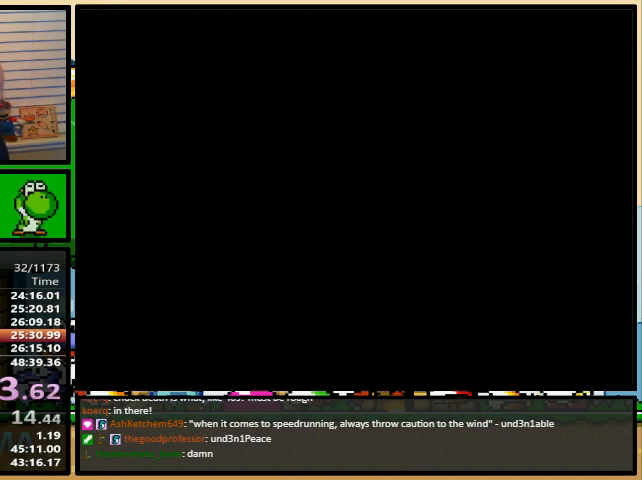
{"buttons": ["Y"], "events": []}
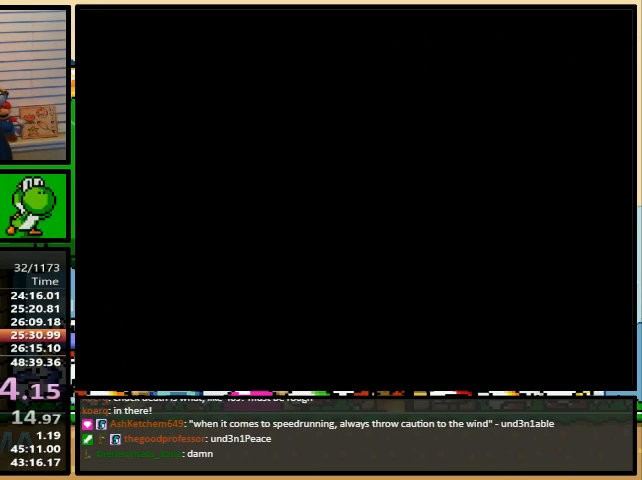
{"buttons": ["Y", "DPAD_RIGHT"], "events": [[300, "DPAD_RIGHT", "down"]]}
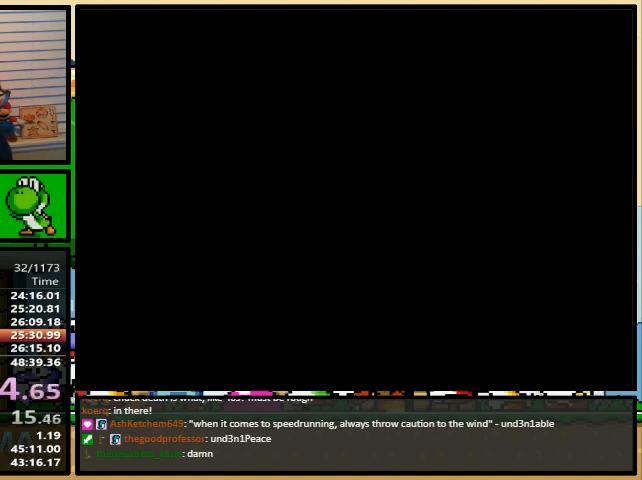
{"buttons": ["Y", "DPAD_RIGHT"], "events": []}
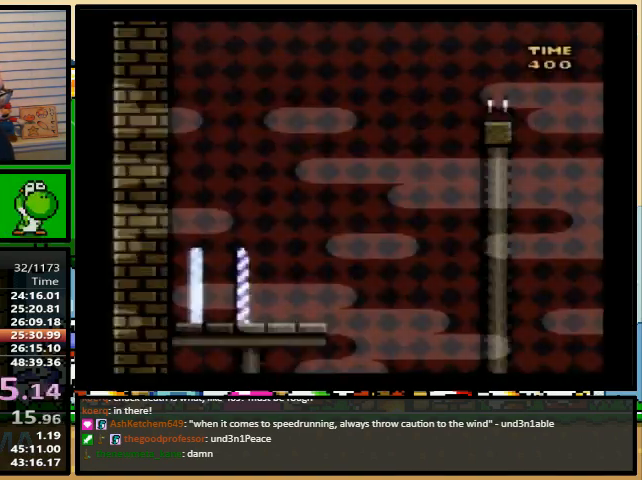
{"buttons": ["A", "Y", "DPAD_RIGHT"], "events": [[167, "A", "down"]]}
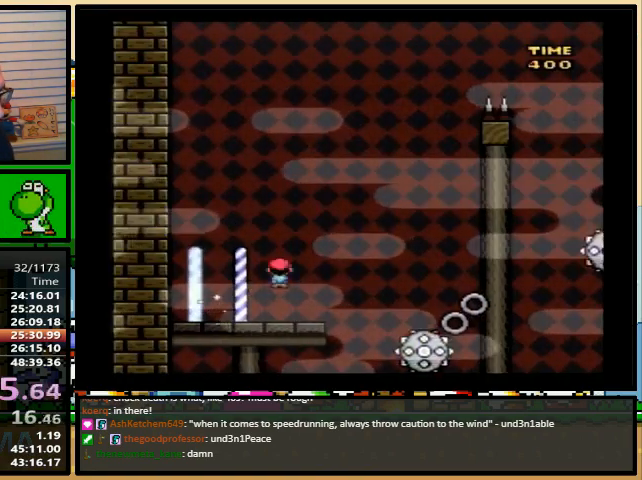
{"buttons": ["A", "Y"], "events": [[100, "DPAD_LEFT", "down"], [100, "DPAD_RIGHT", "up"], [267, "DPAD_LEFT", "up"]]}
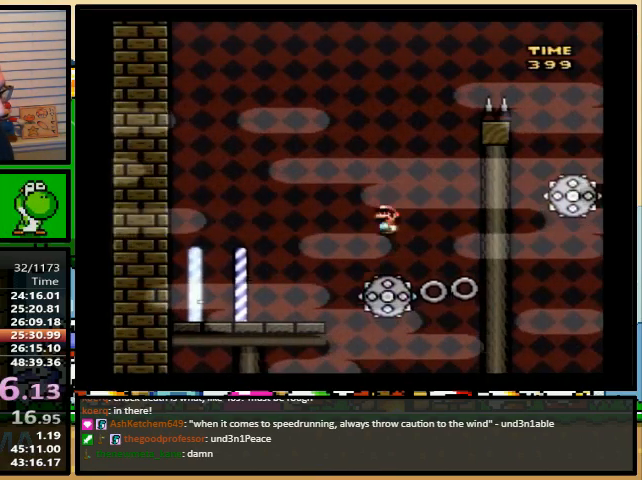
{"buttons": ["Y", "DPAD_RIGHT"], "events": [[100, "DPAD_RIGHT", "down"], [500, "A", "up"]]}
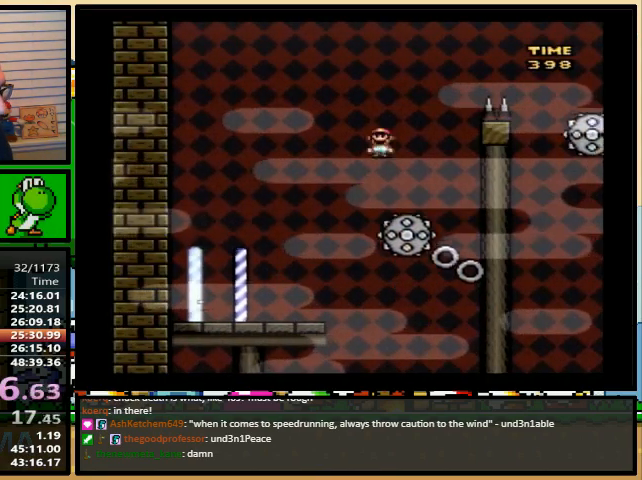
{"buttons": ["A", "Y", "DPAD_RIGHT"], "events": [[33, "DPAD_RIGHT", "up"], [33, "DPAD_UP", "down"], [67, "A", "down"], [67, "DPAD_LEFT", "down"], [67, "DPAD_UP", "up"], [233, "DPAD_UP", "down"], [267, "DPAD_LEFT", "up"], [267, "DPAD_RIGHT", "down"], [267, "DPAD_UP", "up"]]}